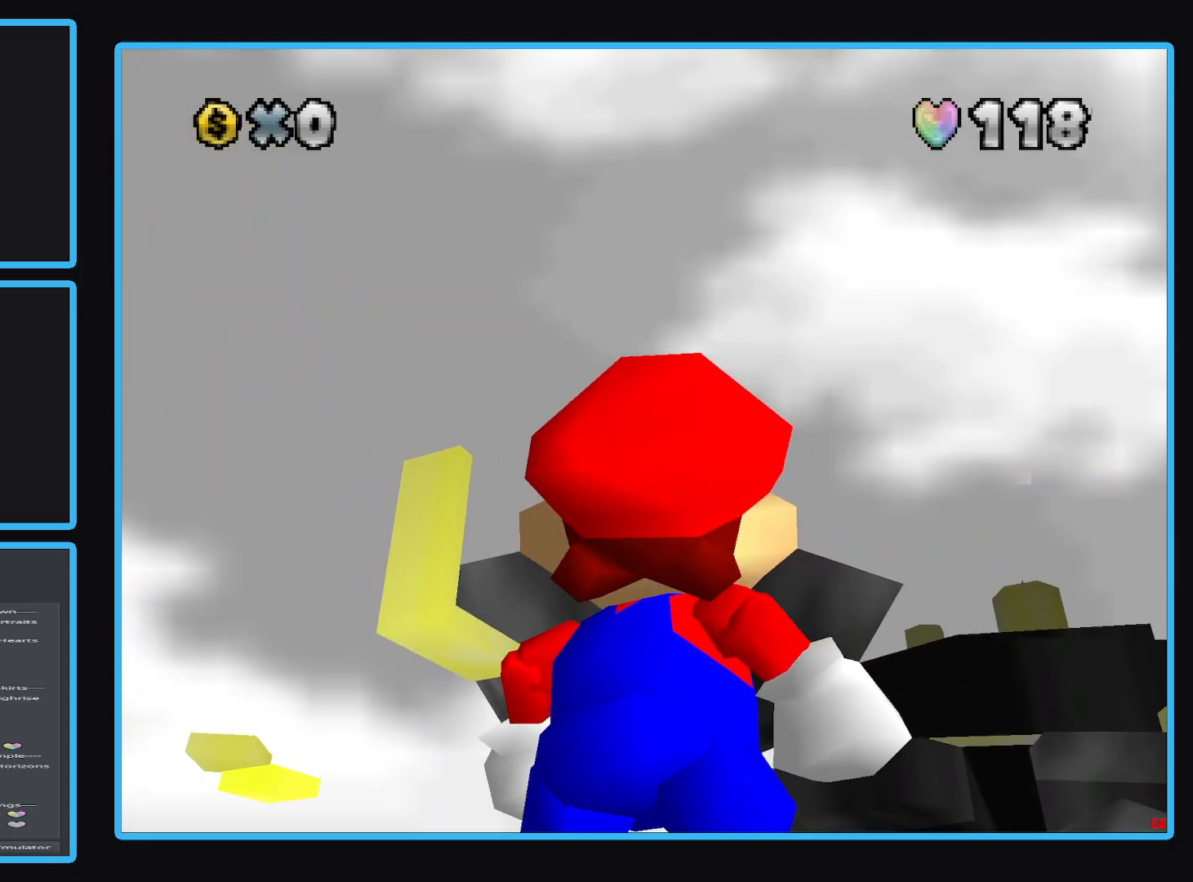
Gameplay with a controller (Xbox layout); each line is a JSON object with the inputs held at the frame after it. "events" lists button and stick changes between this image and that frame as [ms after this image, input, new state], when the widget could be followed in between. Not read: L3 R3.
{"buttons": [], "left_stick": "center", "right_stick": "center", "events": [[67, "left_stick", "up-right"], [383, "left_stick", "center"]]}
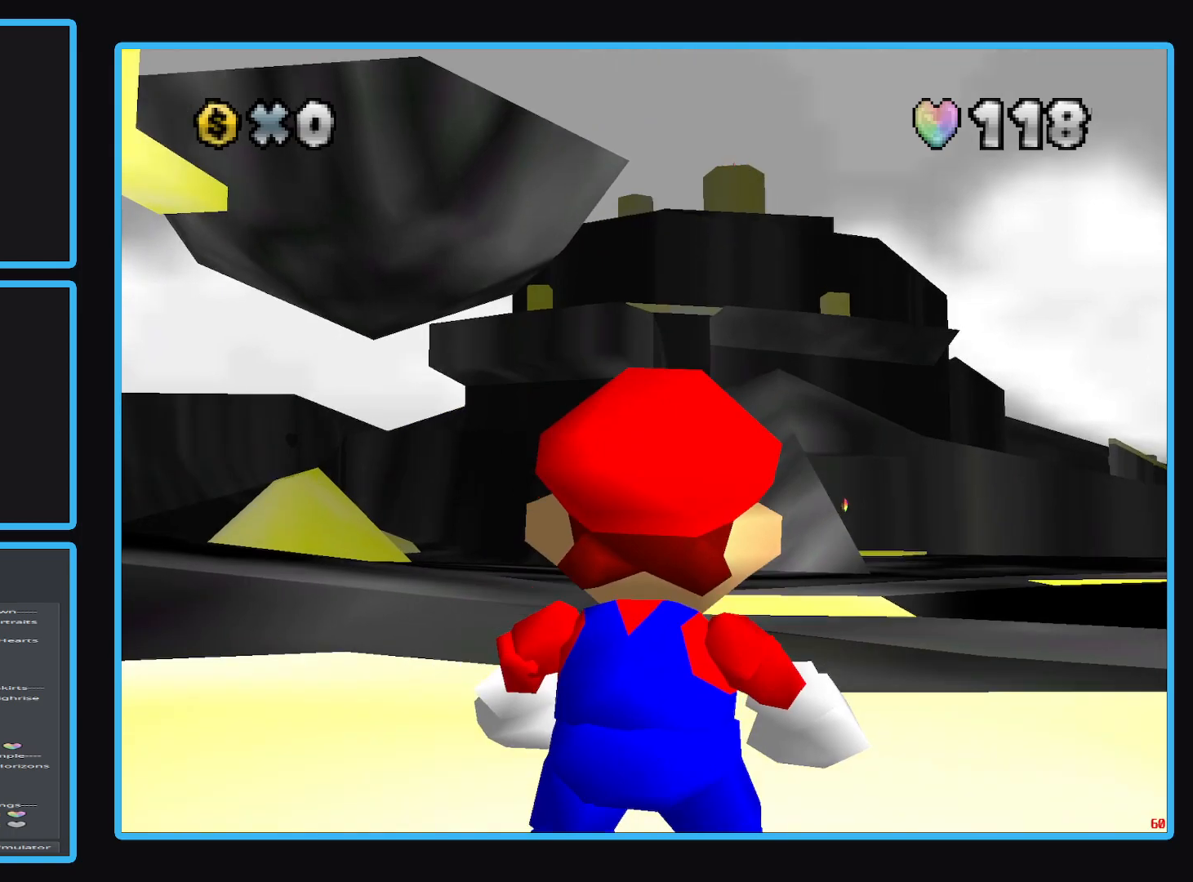
{"buttons": [], "left_stick": "down-left", "right_stick": "center", "events": [[283, "left_stick", "down-left"]]}
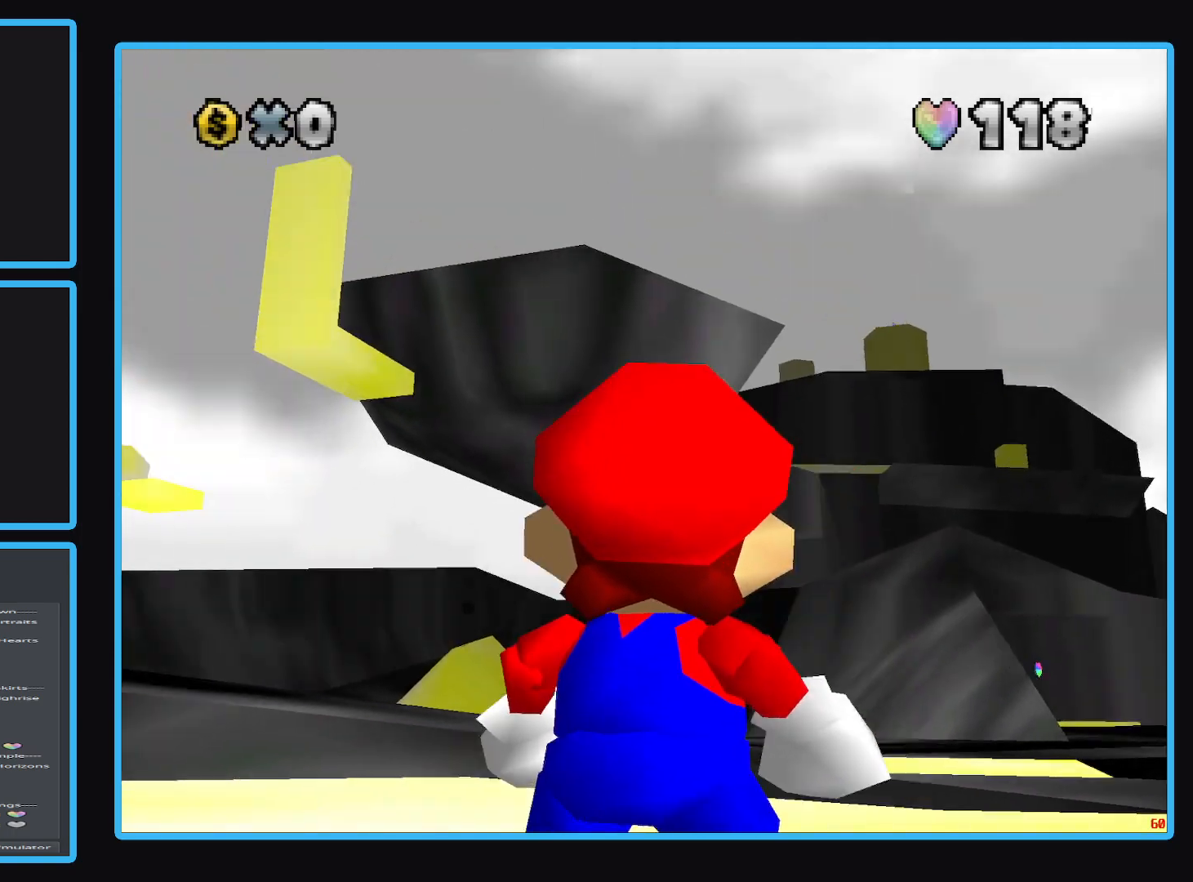
{"buttons": [], "left_stick": "up-right", "right_stick": "center", "events": [[33, "left_stick", "center"], [417, "left_stick", "up-right"]]}
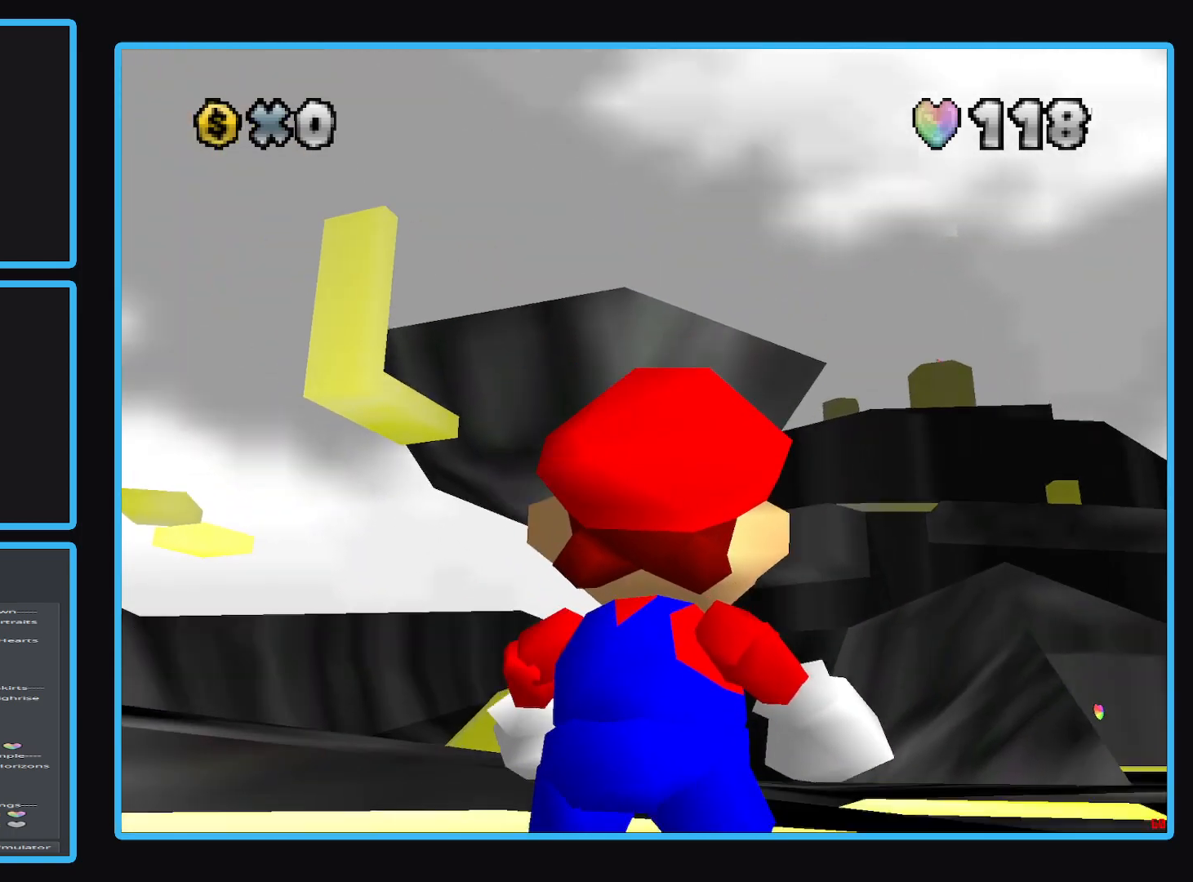
{"buttons": [], "left_stick": "center", "right_stick": "center", "events": [[383, "left_stick", "center"]]}
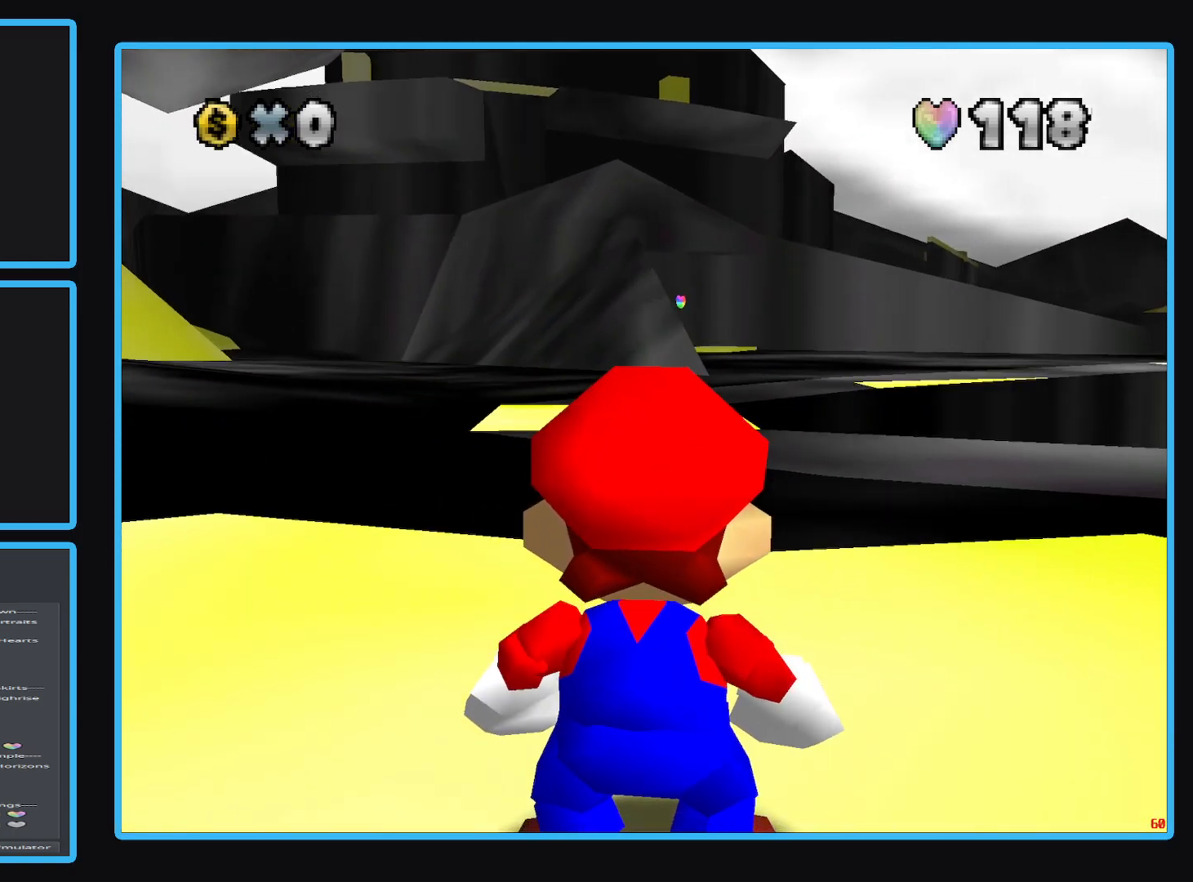
{"buttons": [], "left_stick": "center", "right_stick": "center", "events": []}
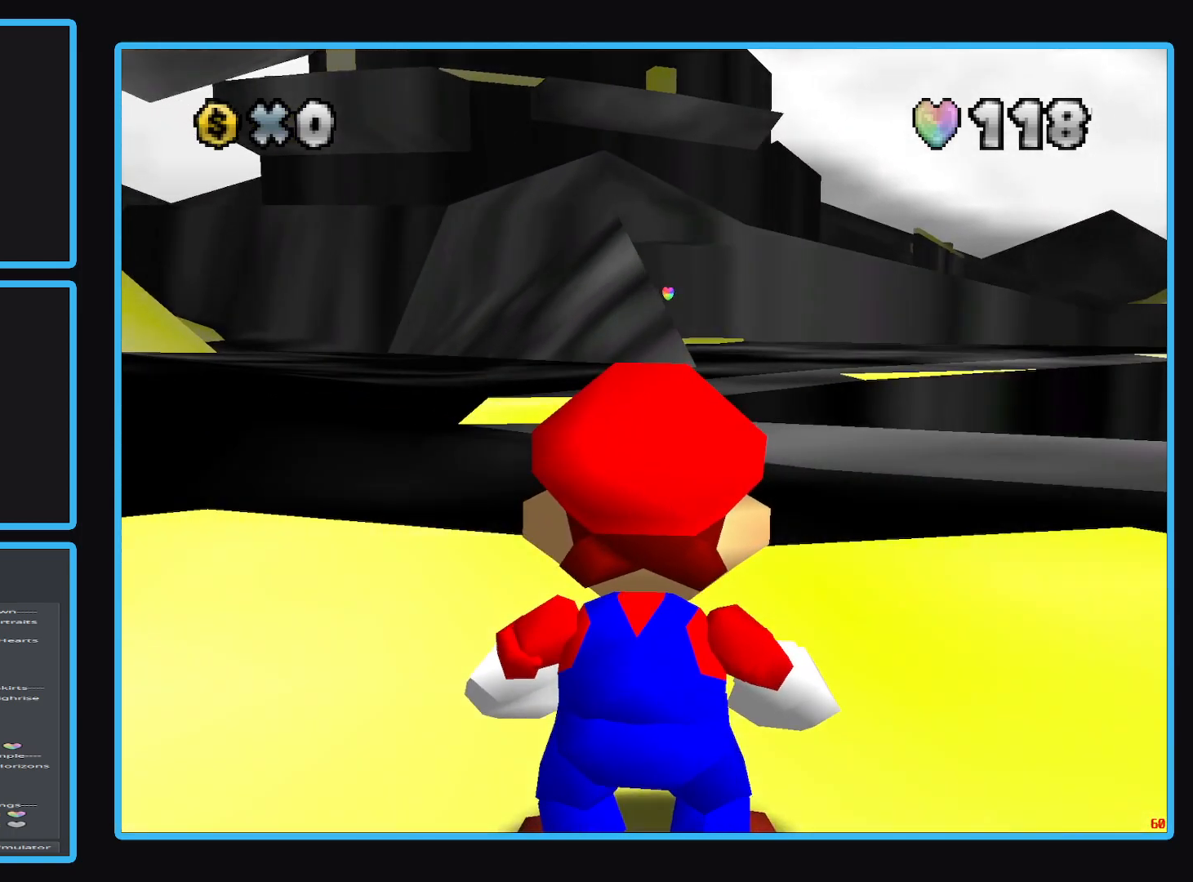
{"buttons": [], "left_stick": "center", "right_stick": "center", "events": []}
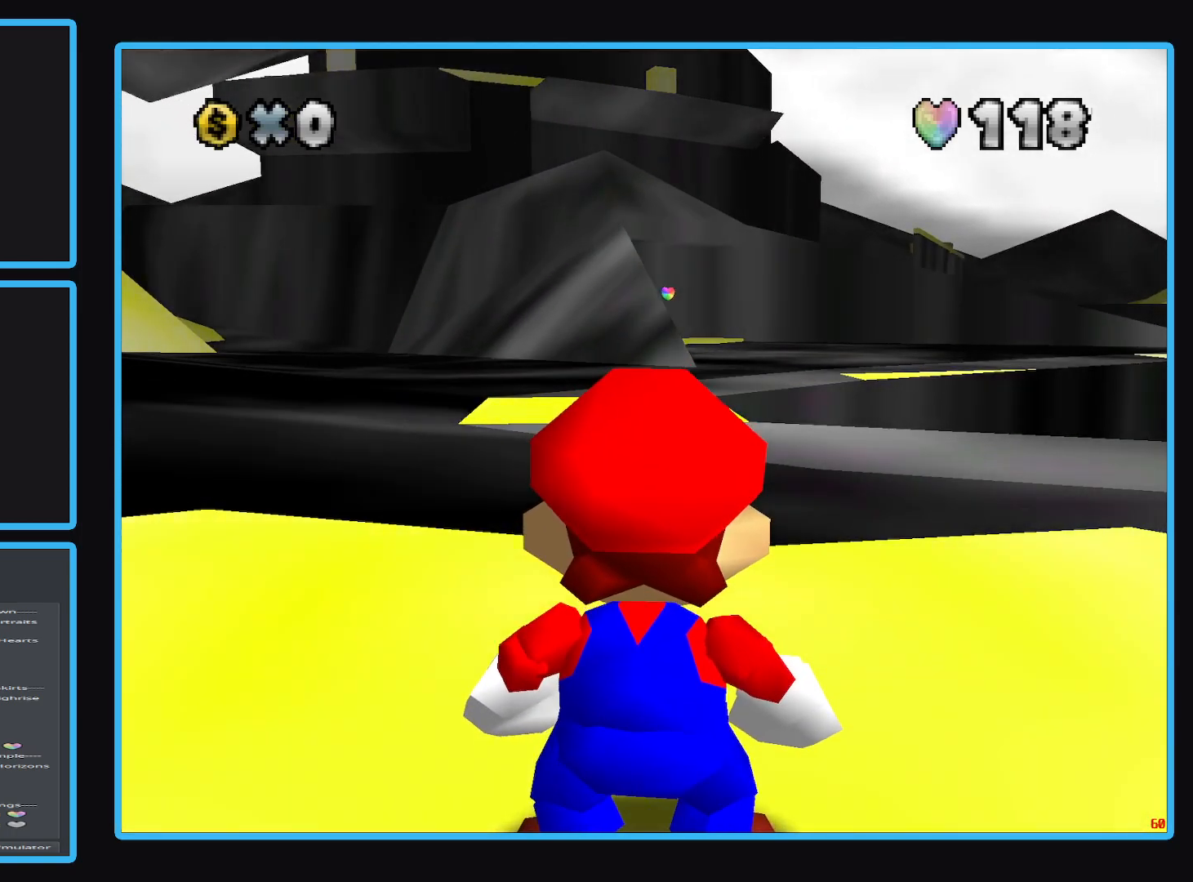
{"buttons": [], "left_stick": "right", "right_stick": "center", "events": [[333, "left_stick", "right"]]}
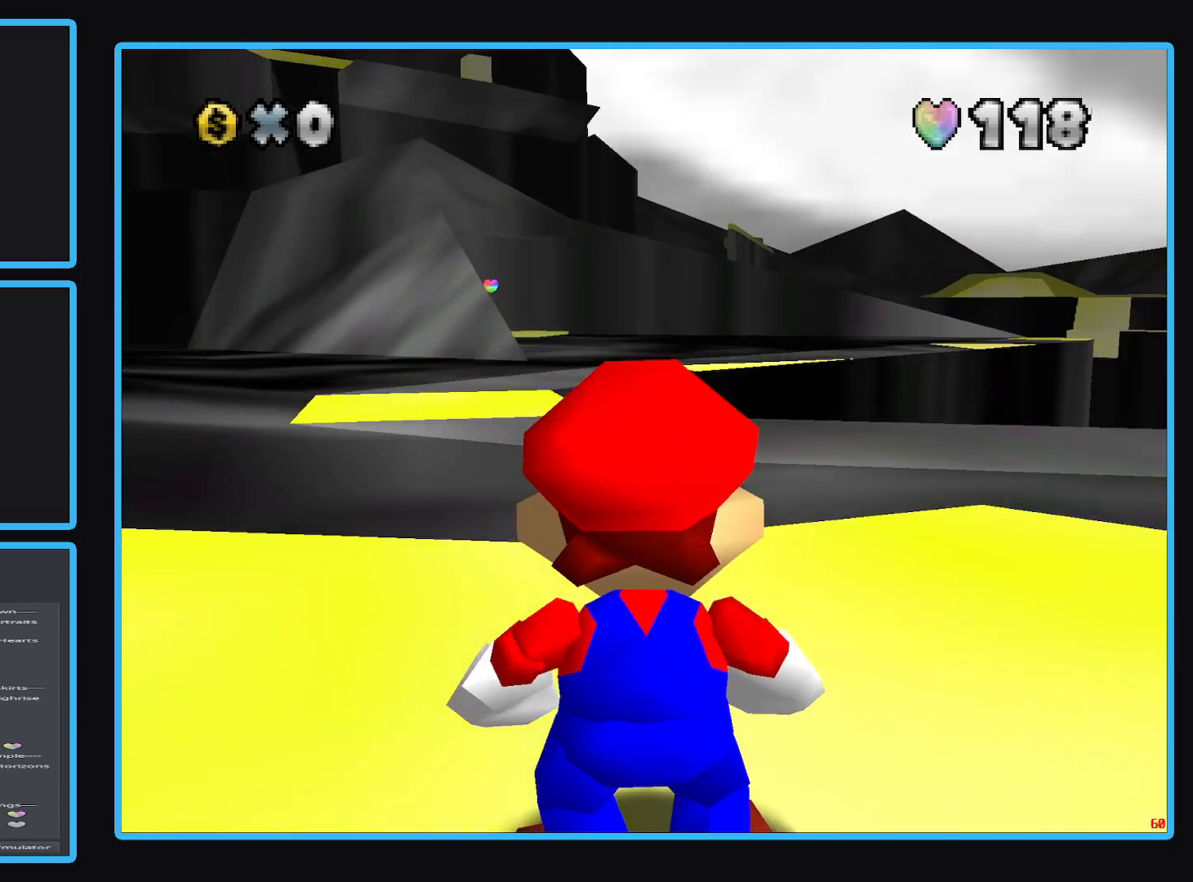
{"buttons": [], "left_stick": "left", "right_stick": "center", "events": [[67, "left_stick", "center"], [450, "left_stick", "left"]]}
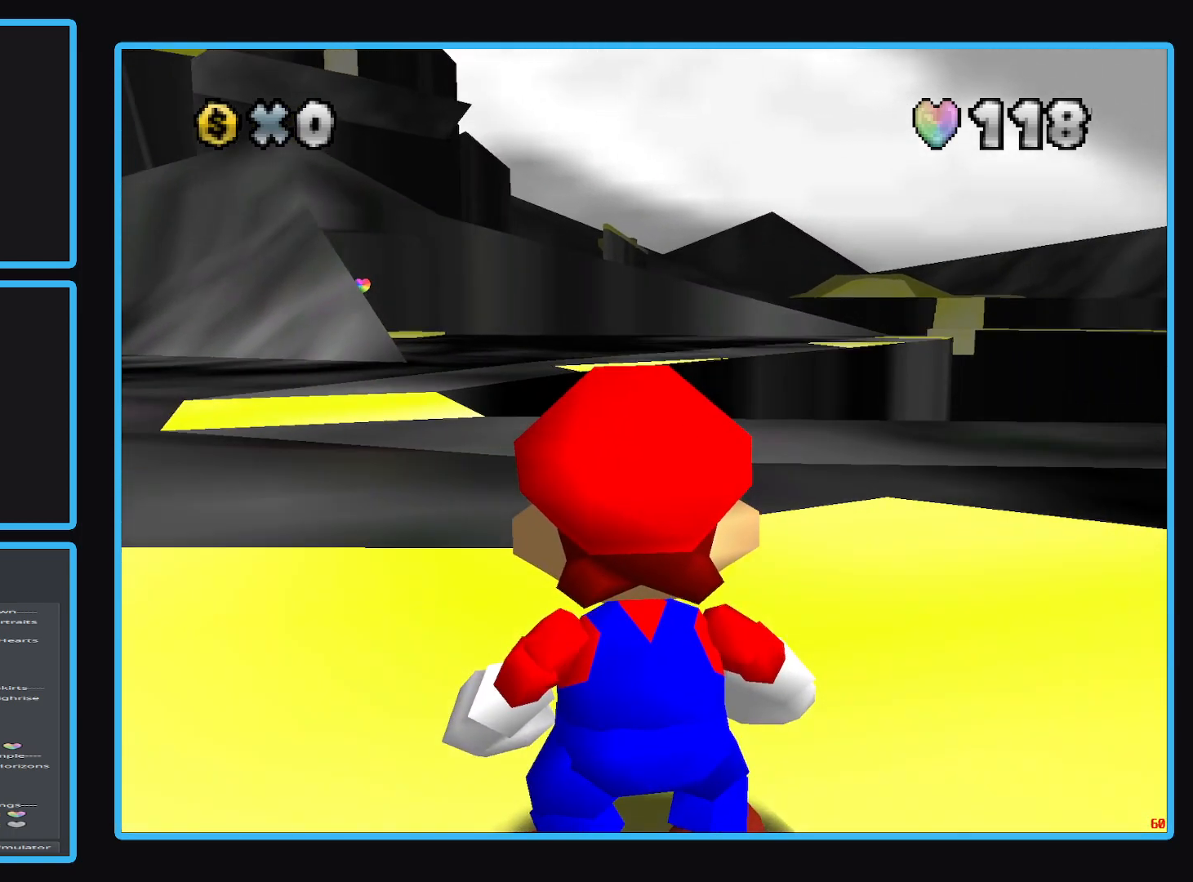
{"buttons": [], "left_stick": "center", "right_stick": "center", "events": [[300, "left_stick", "center"], [383, "X", "down"], [500, "X", "up"]]}
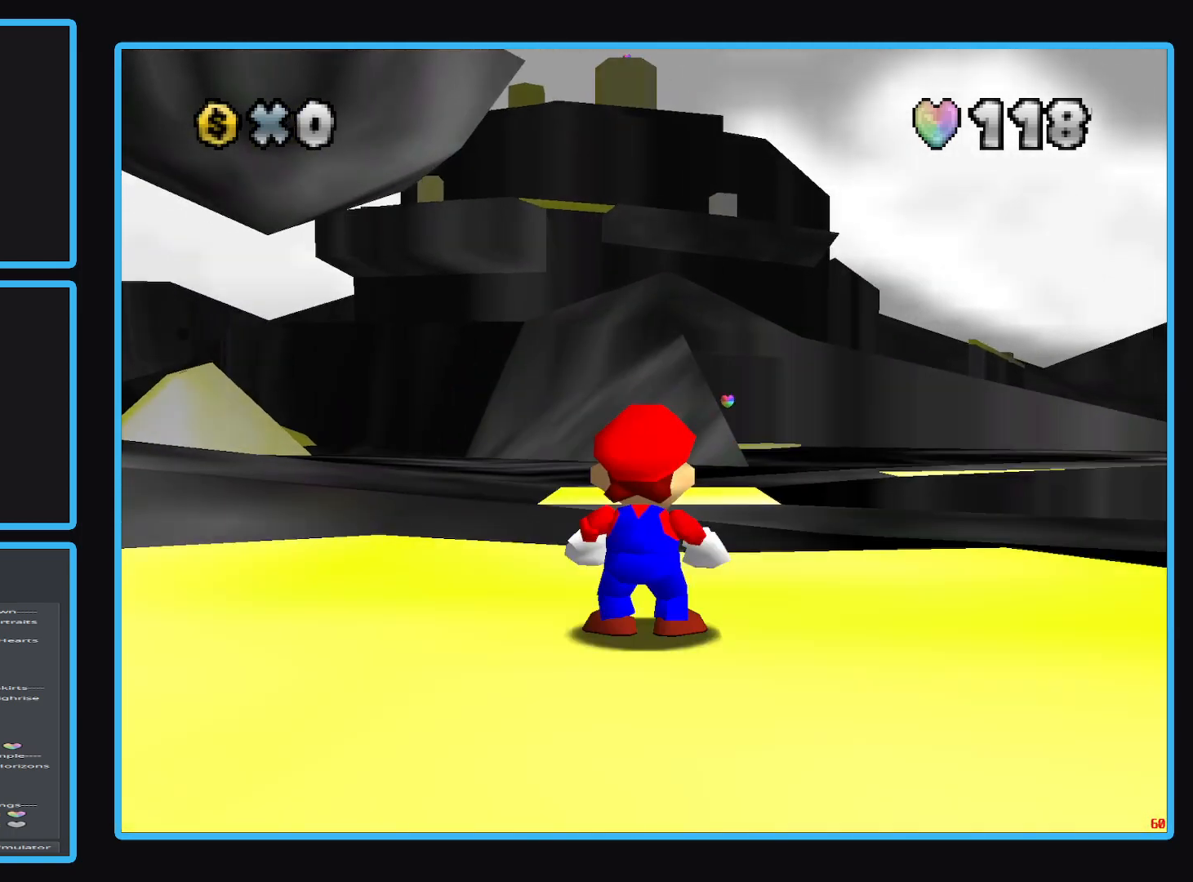
{"buttons": [], "left_stick": "center", "right_stick": "center", "events": [[200, "B", "down"], [300, "B", "up"], [400, "B", "down"], [450, "B", "up"]]}
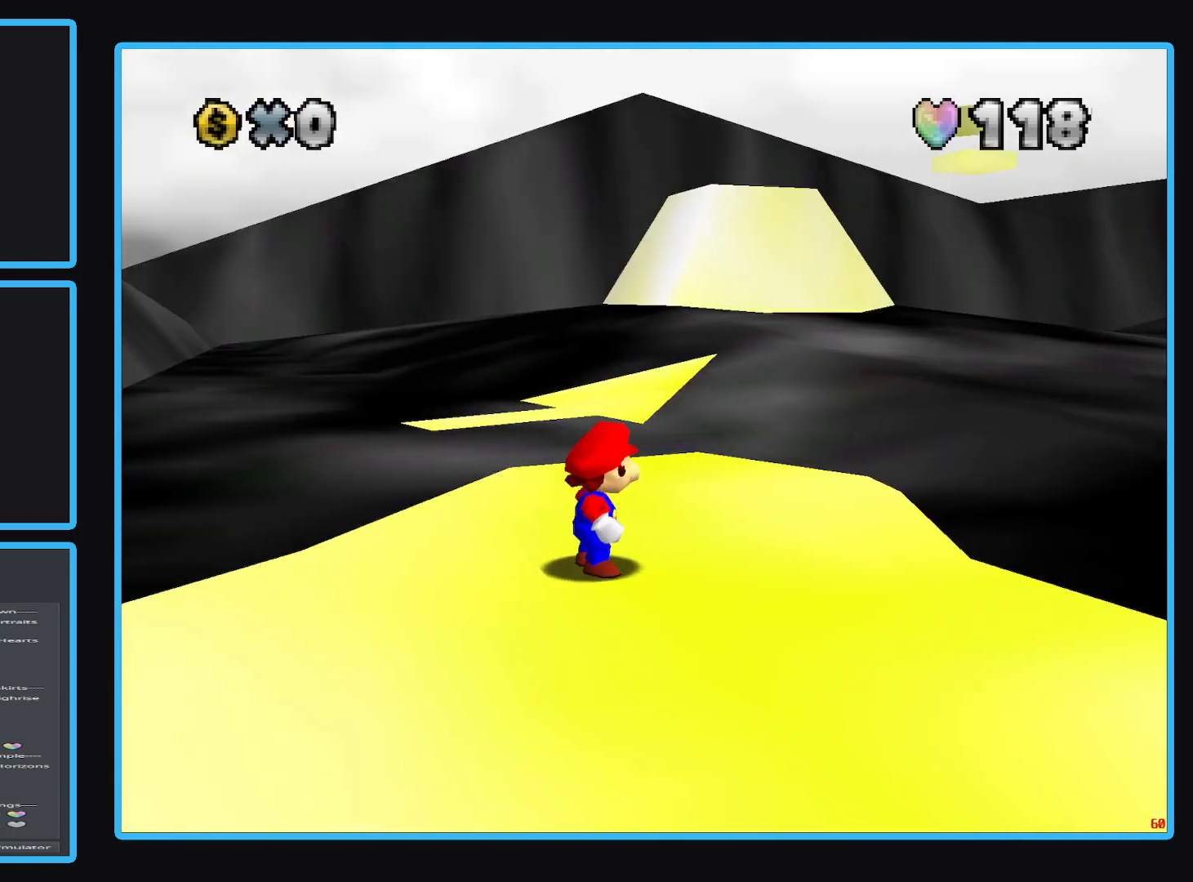
{"buttons": ["Y"], "left_stick": "center", "right_stick": "center", "events": [[33, "R1", "down"], [183, "R1", "up"], [483, "Y", "down"]]}
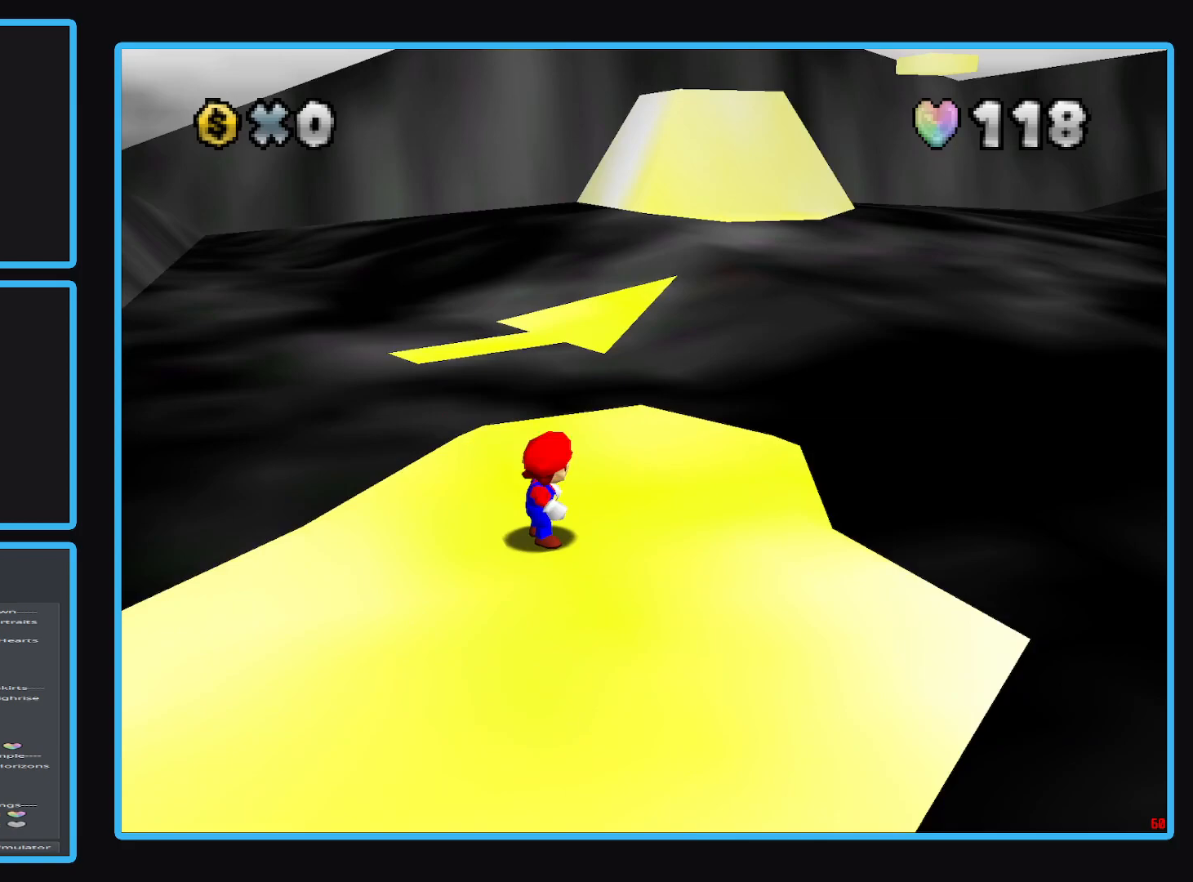
{"buttons": [], "left_stick": "up-left", "right_stick": "center", "events": [[33, "Y", "up"], [100, "left_stick", "up"], [267, "left_stick", "up-left"]]}
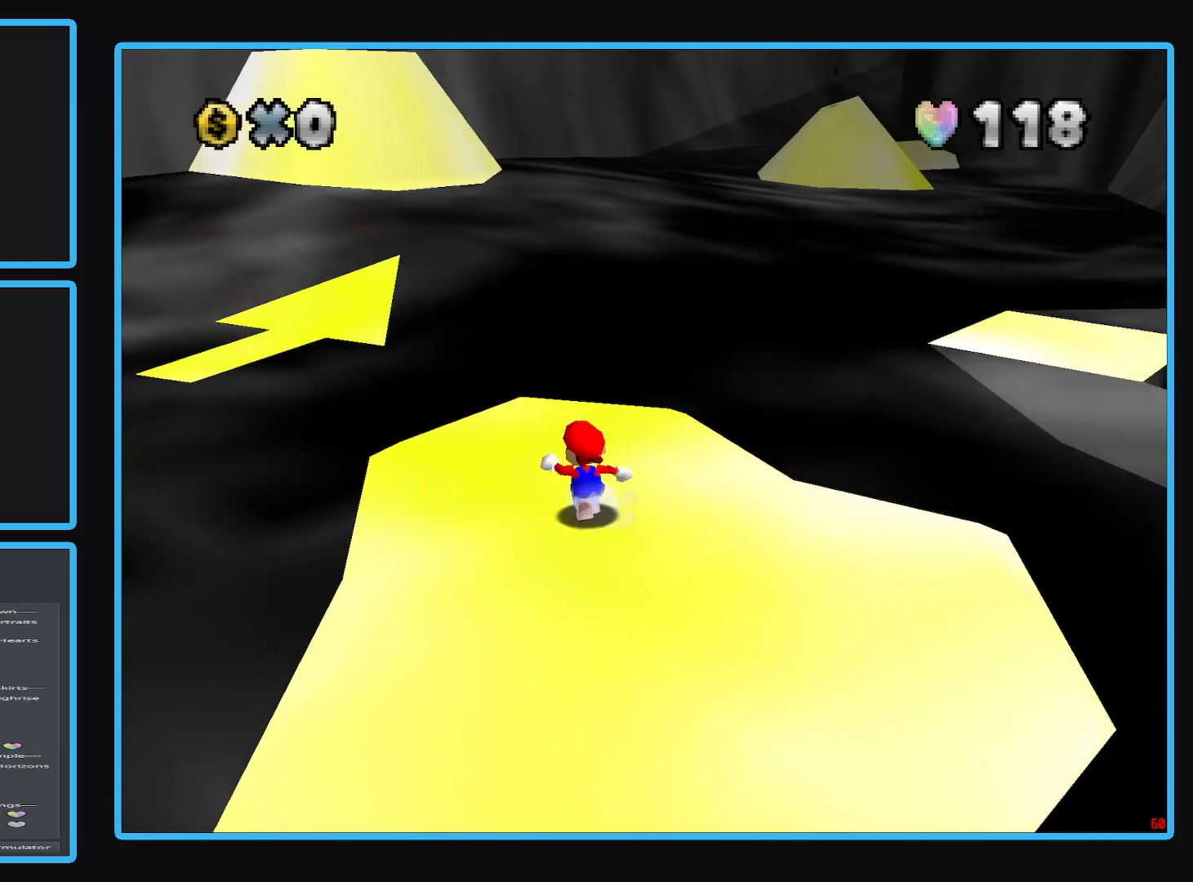
{"buttons": [], "left_stick": "up-left", "right_stick": "center", "events": []}
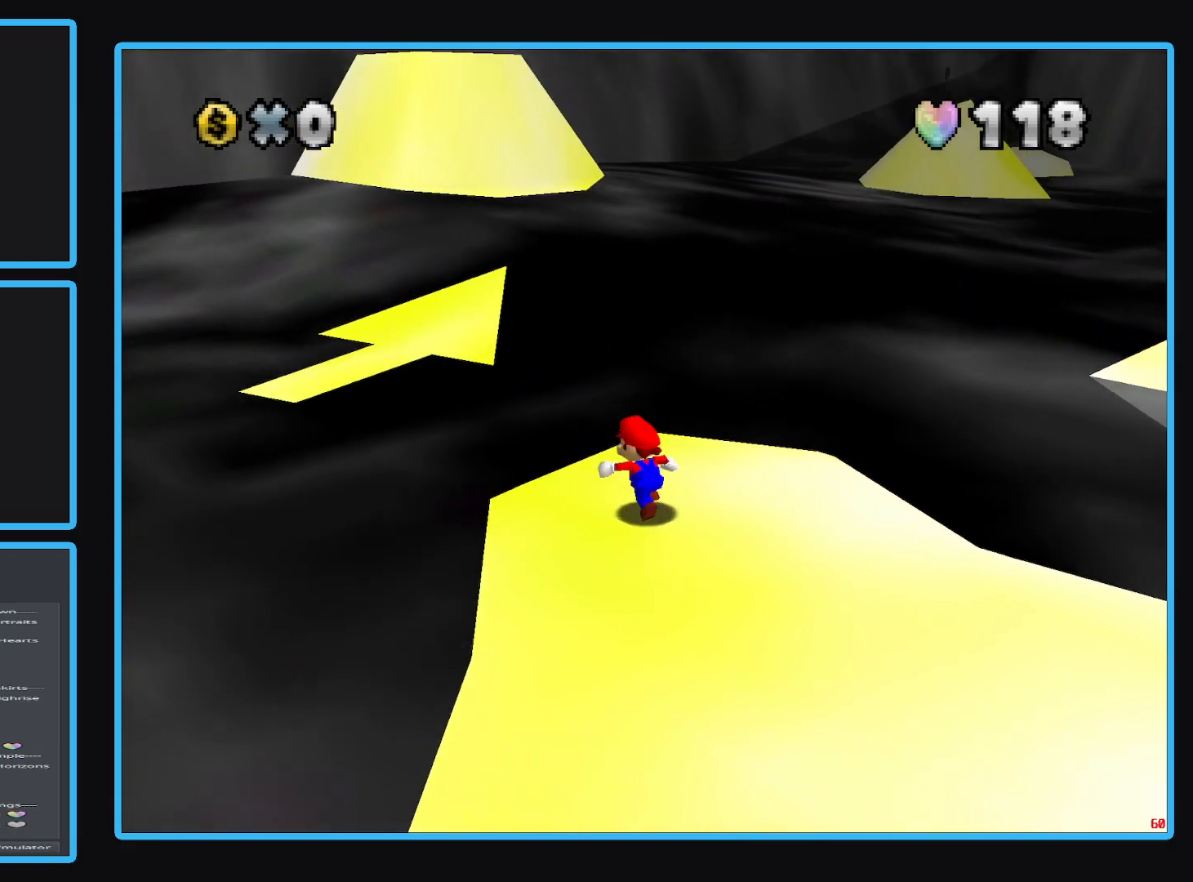
{"buttons": [], "left_stick": "up", "right_stick": "center", "events": [[100, "L2", "down"], [150, "left_stick", "up"], [217, "A", "down"], [433, "A", "up"], [450, "L2", "up"]]}
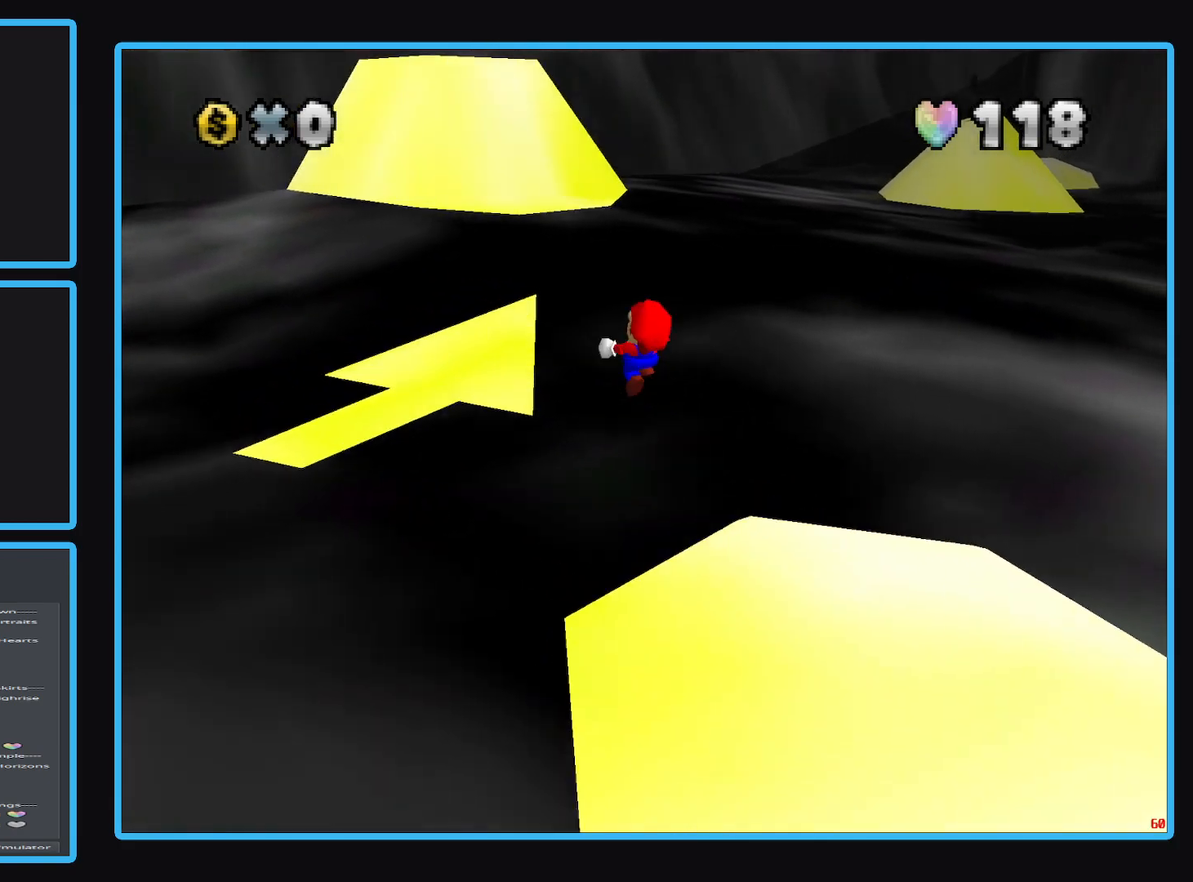
{"buttons": [], "left_stick": "down-right", "right_stick": "center", "events": [[300, "left_stick", "down"], [367, "left_stick", "down-right"]]}
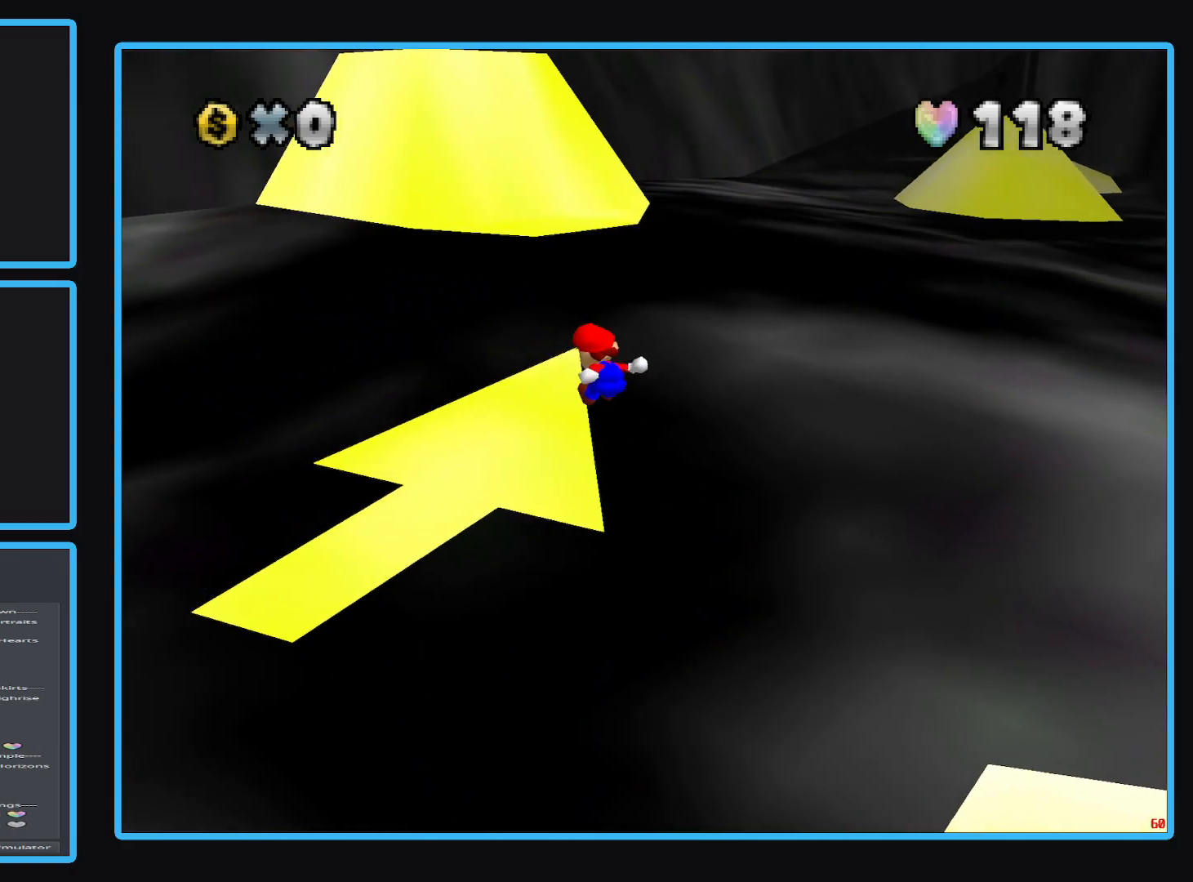
{"buttons": [], "left_stick": "center", "right_stick": "center", "events": [[133, "left_stick", "up-right"], [233, "left_stick", "center"]]}
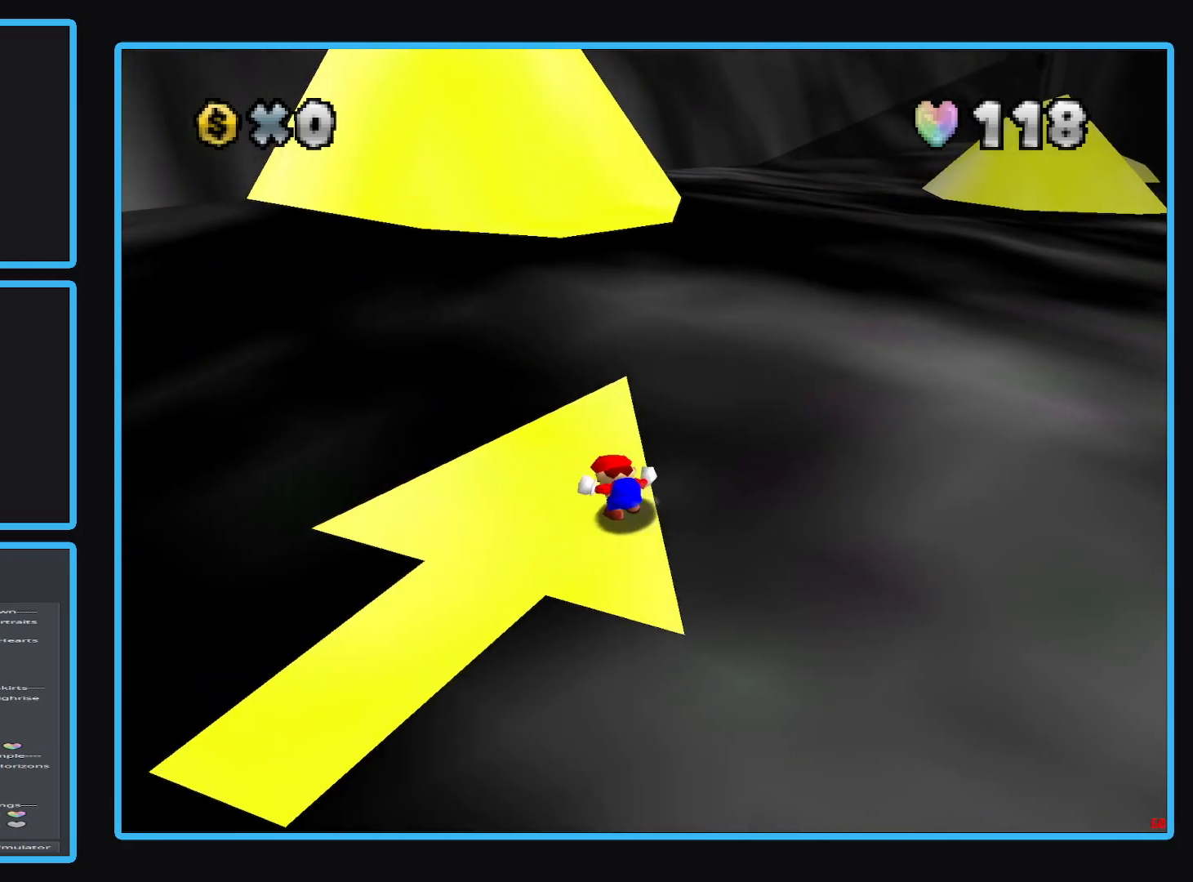
{"buttons": [], "left_stick": "center", "right_stick": "center", "events": [[317, "left_stick", "up"], [433, "left_stick", "center"]]}
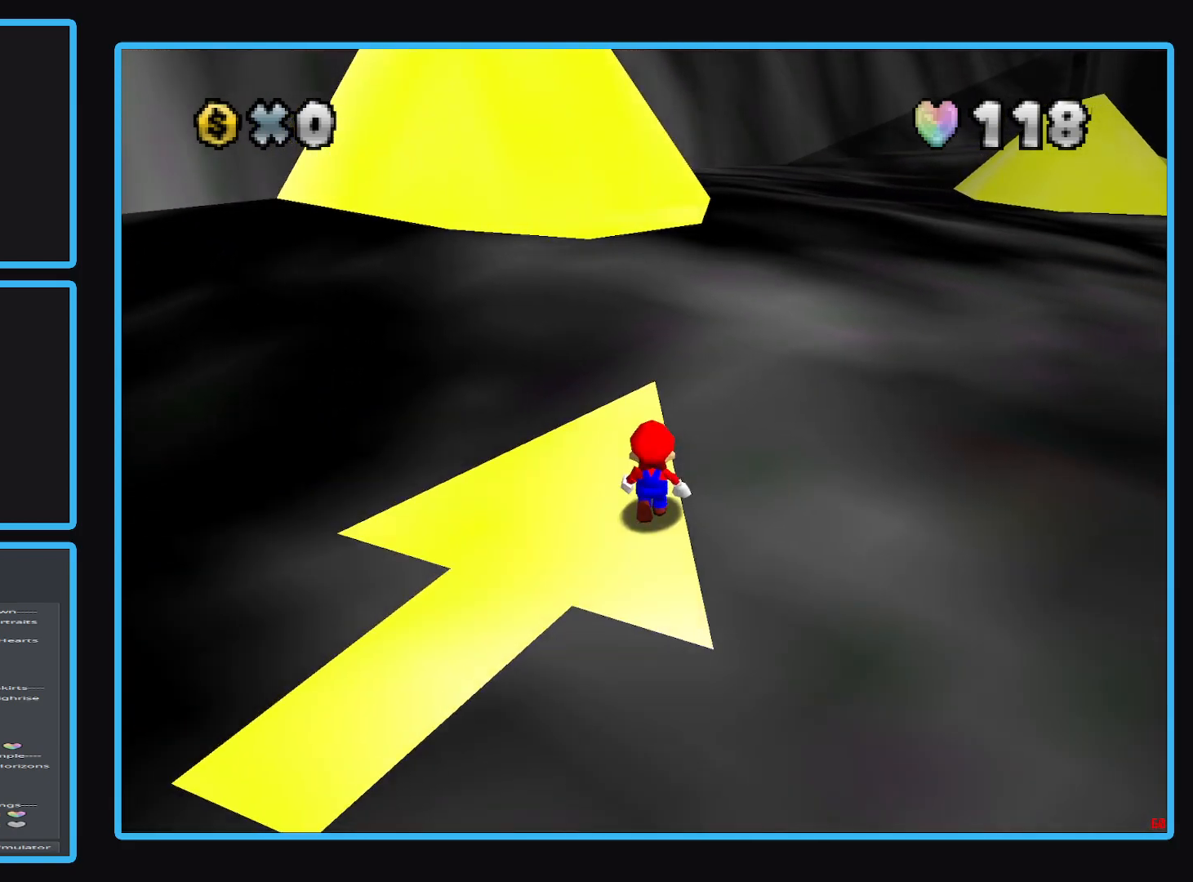
{"buttons": [], "left_stick": "center", "right_stick": "center", "events": []}
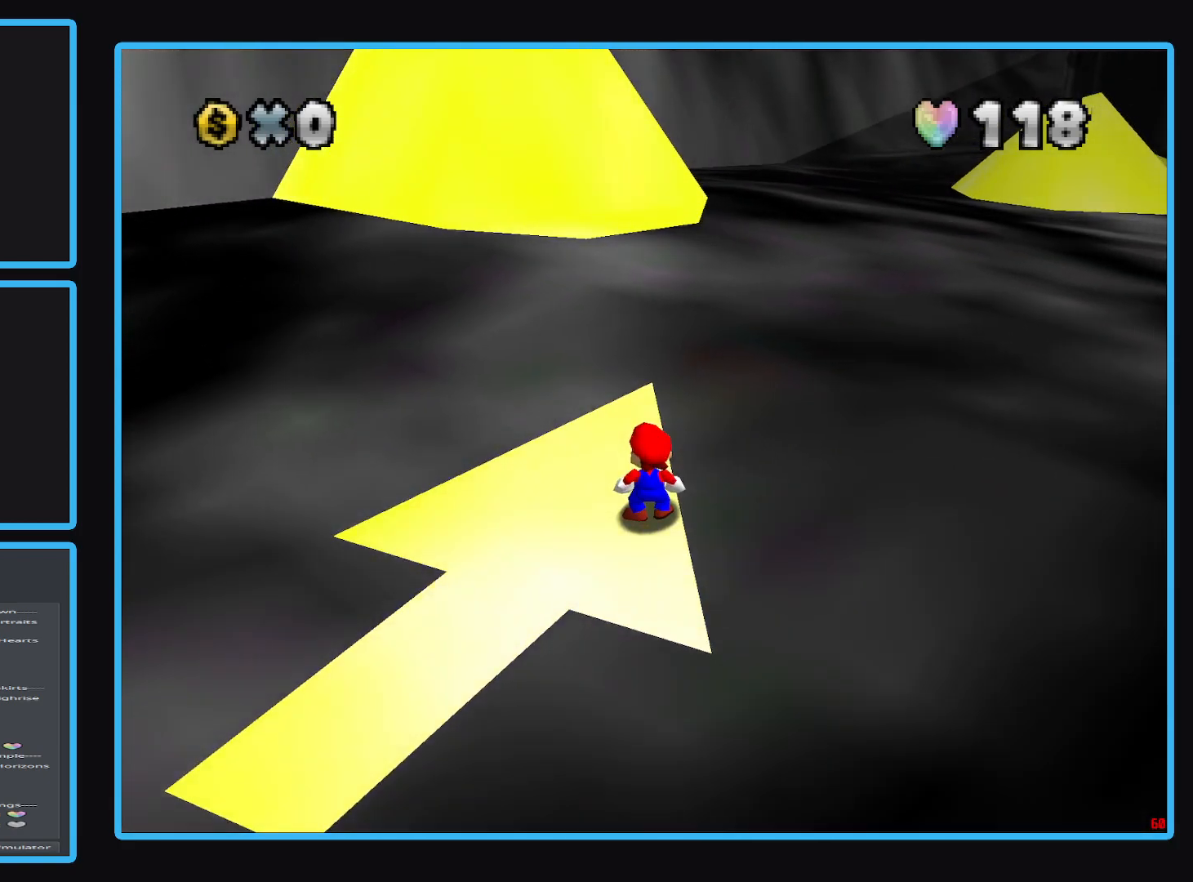
{"buttons": [], "left_stick": "center", "right_stick": "center", "events": []}
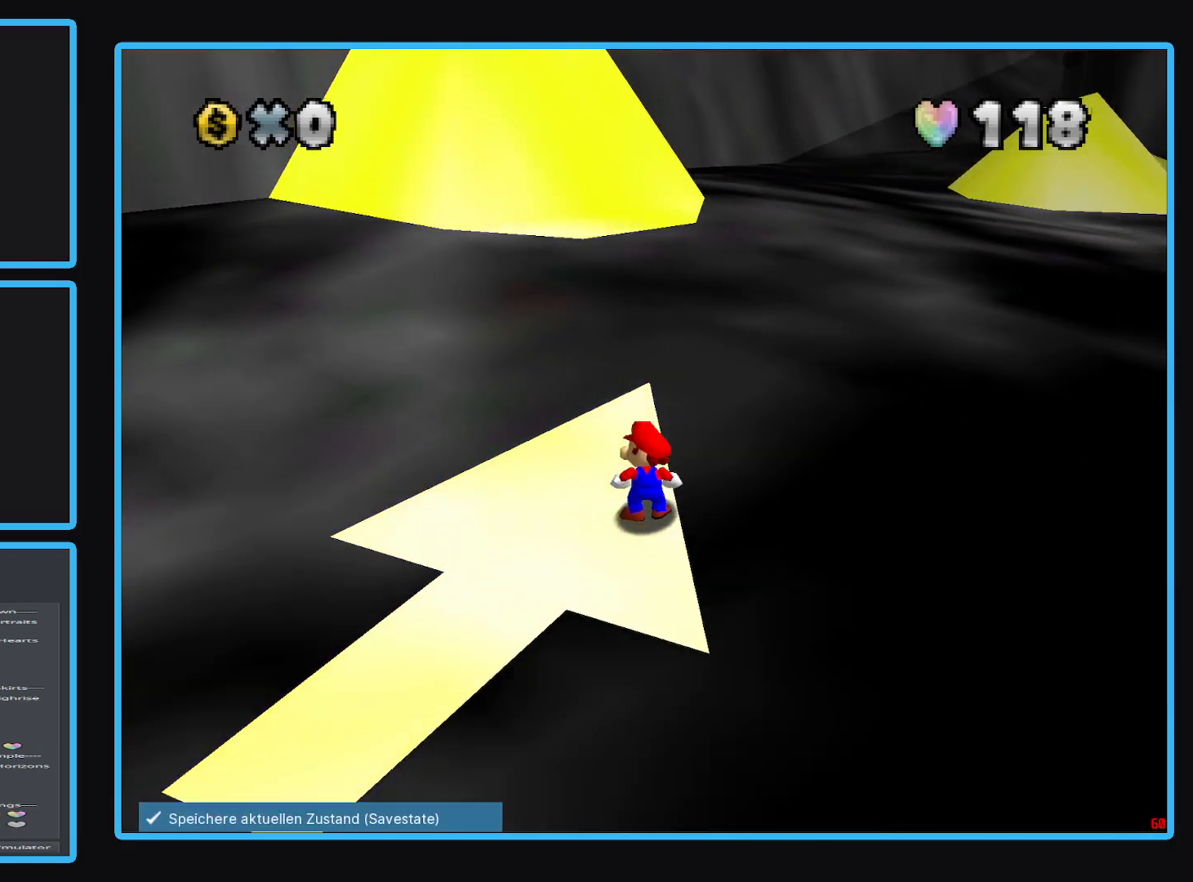
{"buttons": ["A"], "left_stick": "center", "right_stick": "center", "events": [[500, "A", "down"]]}
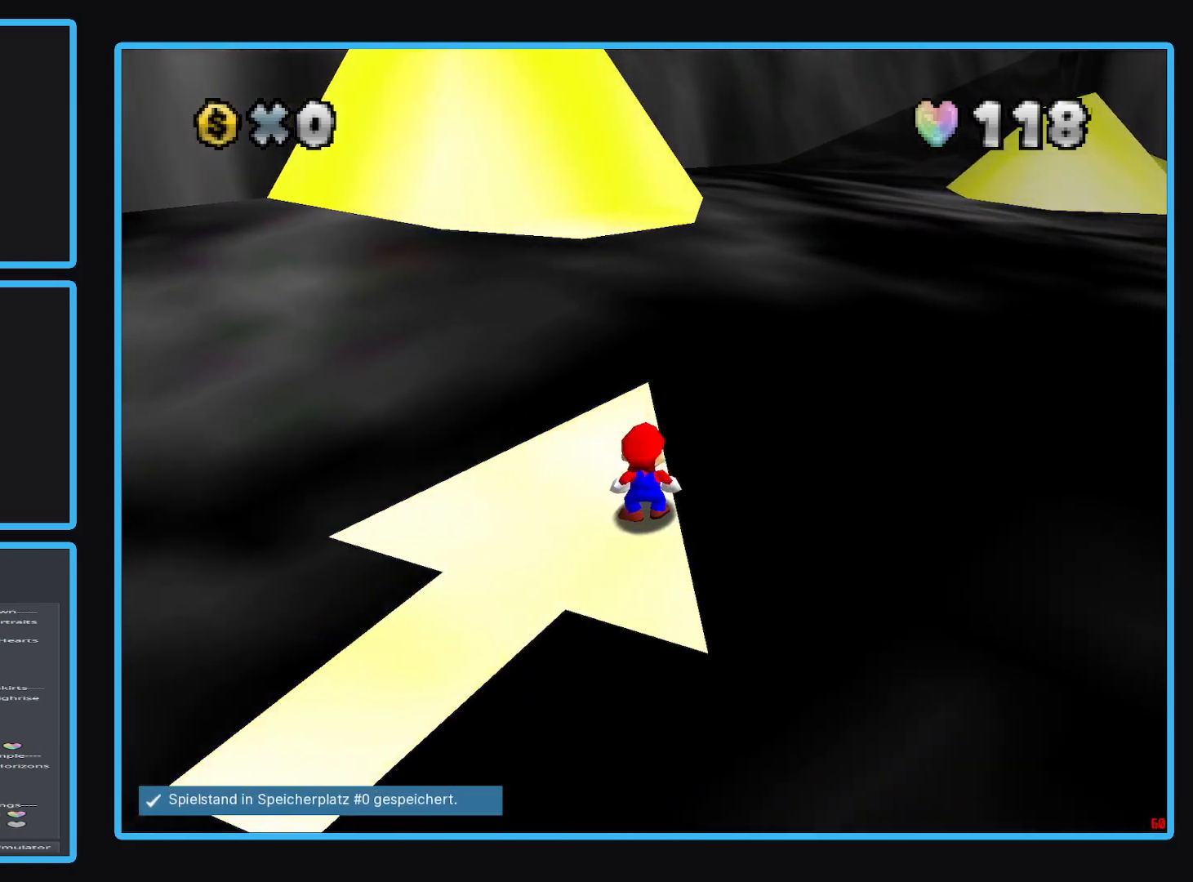
{"buttons": [], "left_stick": "center", "right_stick": "center", "events": [[83, "left_stick", "down"], [133, "A", "up"], [483, "left_stick", "center"]]}
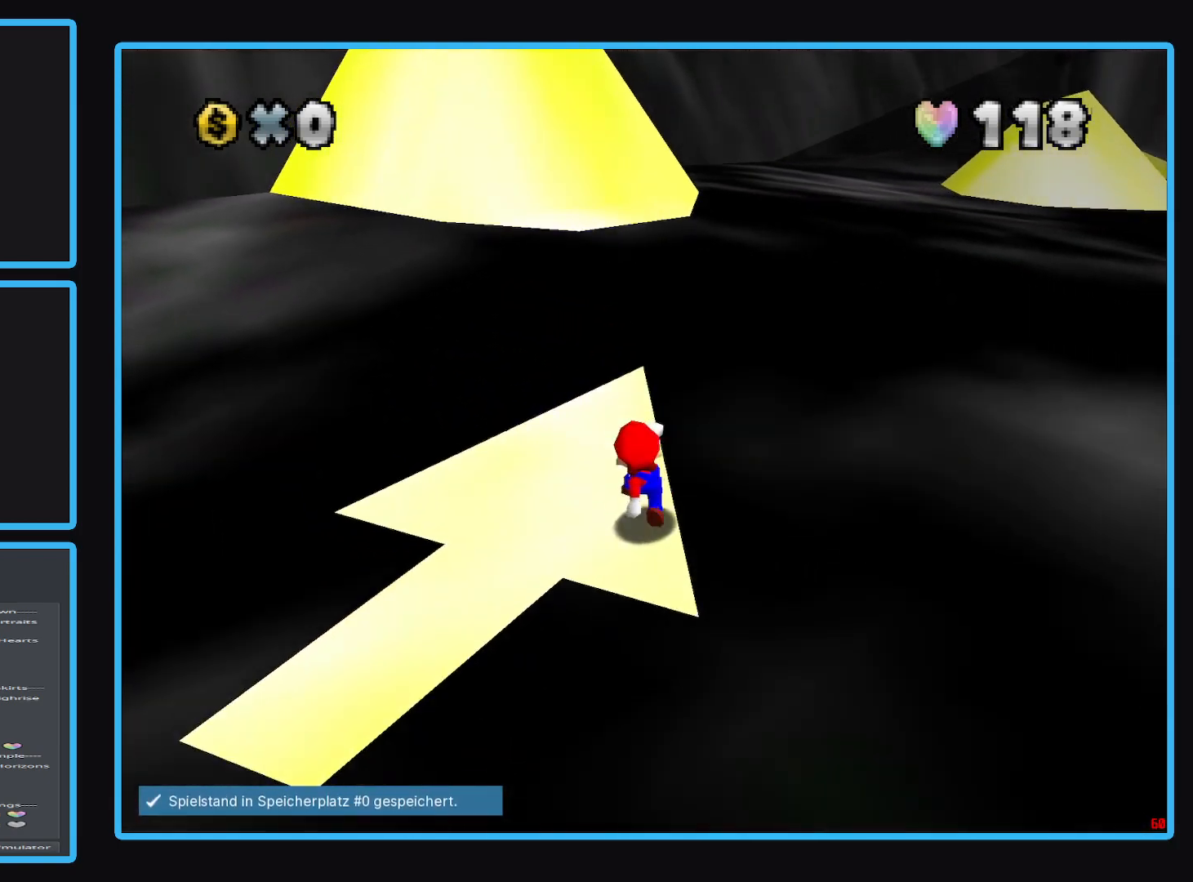
{"buttons": ["A"], "left_stick": "center", "right_stick": "center", "events": [[500, "A", "down"]]}
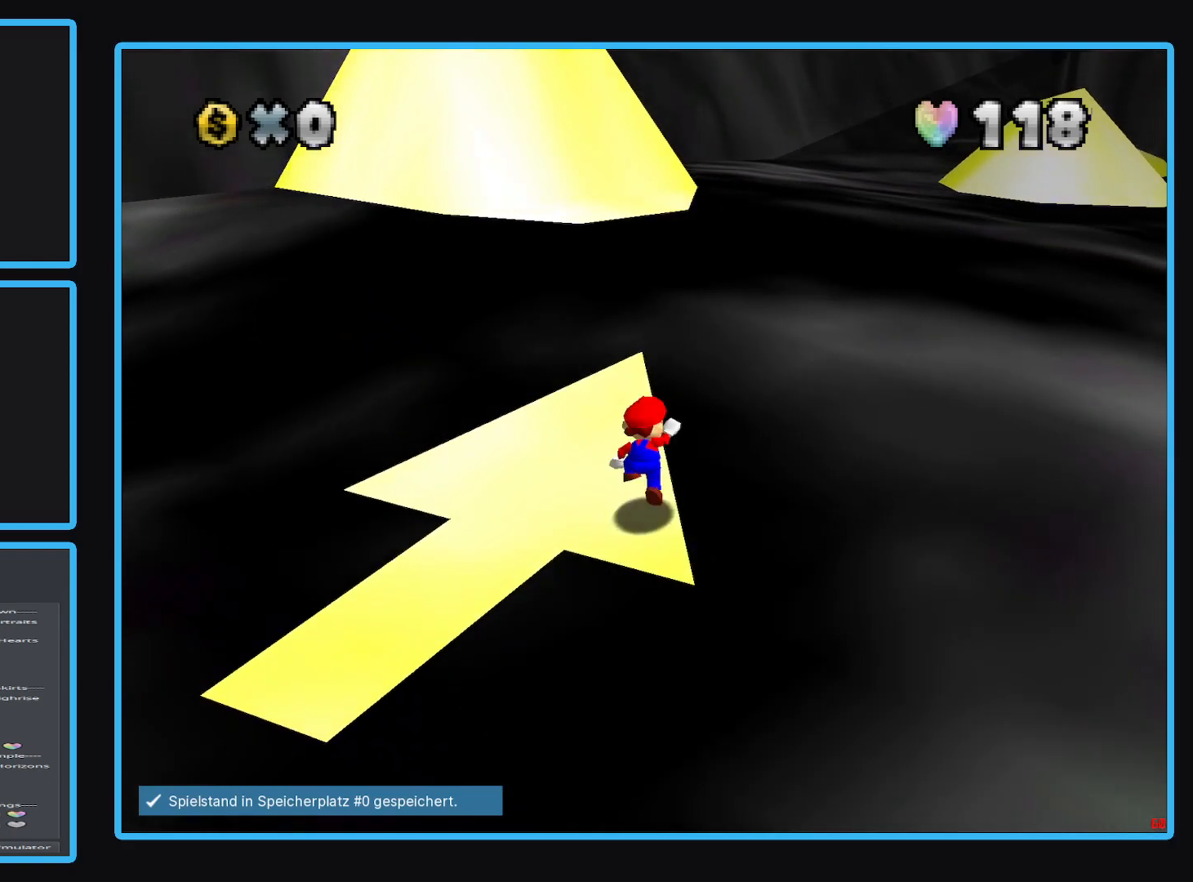
{"buttons": [], "left_stick": "up", "right_stick": "center", "events": [[67, "A", "up"], [133, "left_stick", "up"]]}
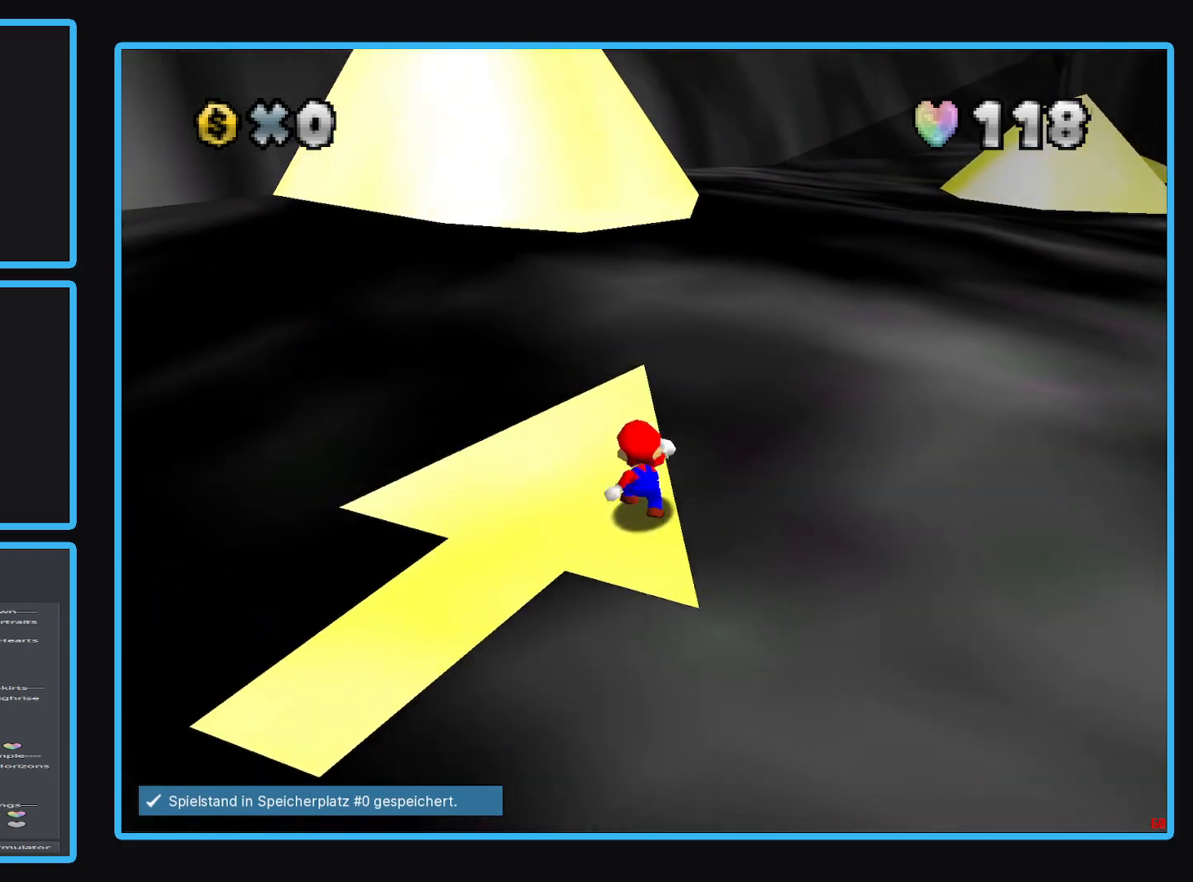
{"buttons": [], "left_stick": "up-left", "right_stick": "center", "events": [[17, "A", "down"], [217, "A", "up"], [483, "left_stick", "up-left"]]}
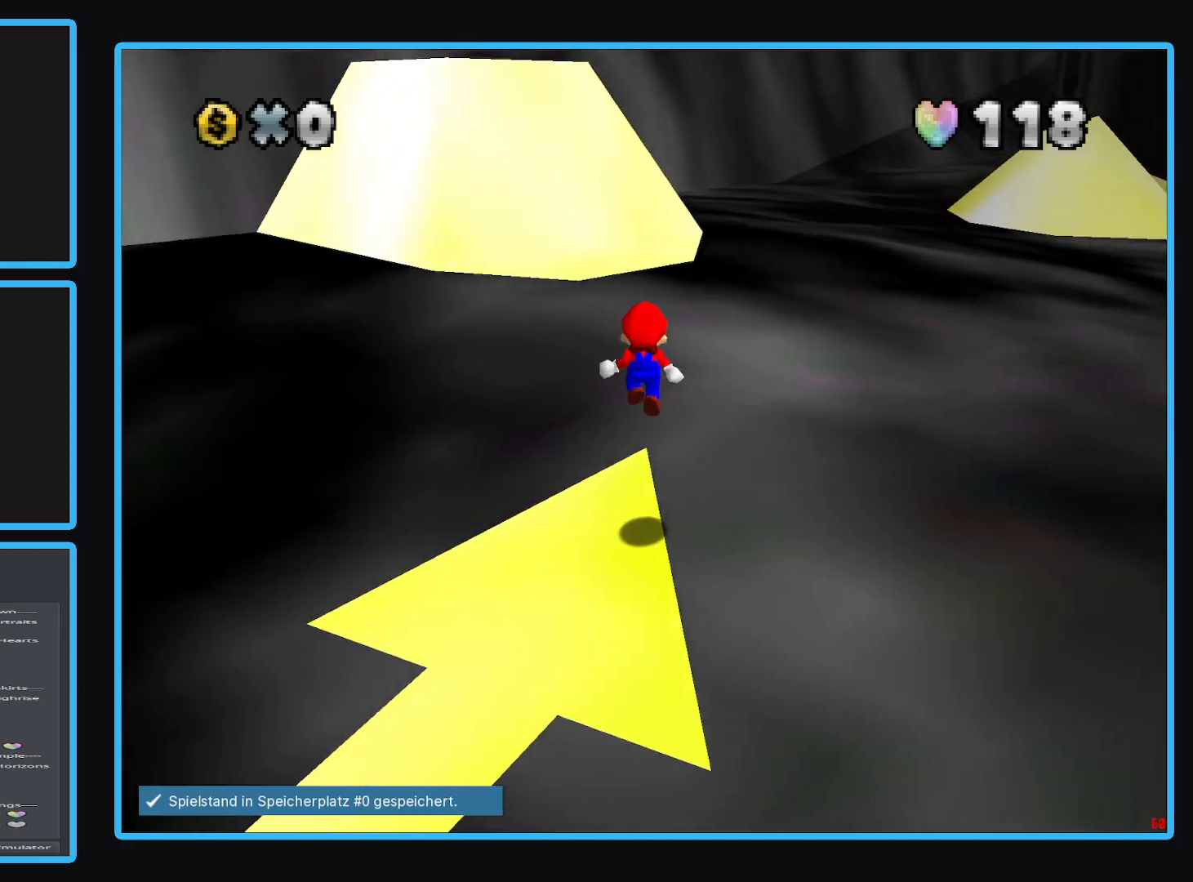
{"buttons": ["A", "X"], "left_stick": "up-left", "right_stick": "center", "events": [[150, "left_stick", "up"], [233, "A", "down"], [233, "X", "down"], [433, "left_stick", "up-left"]]}